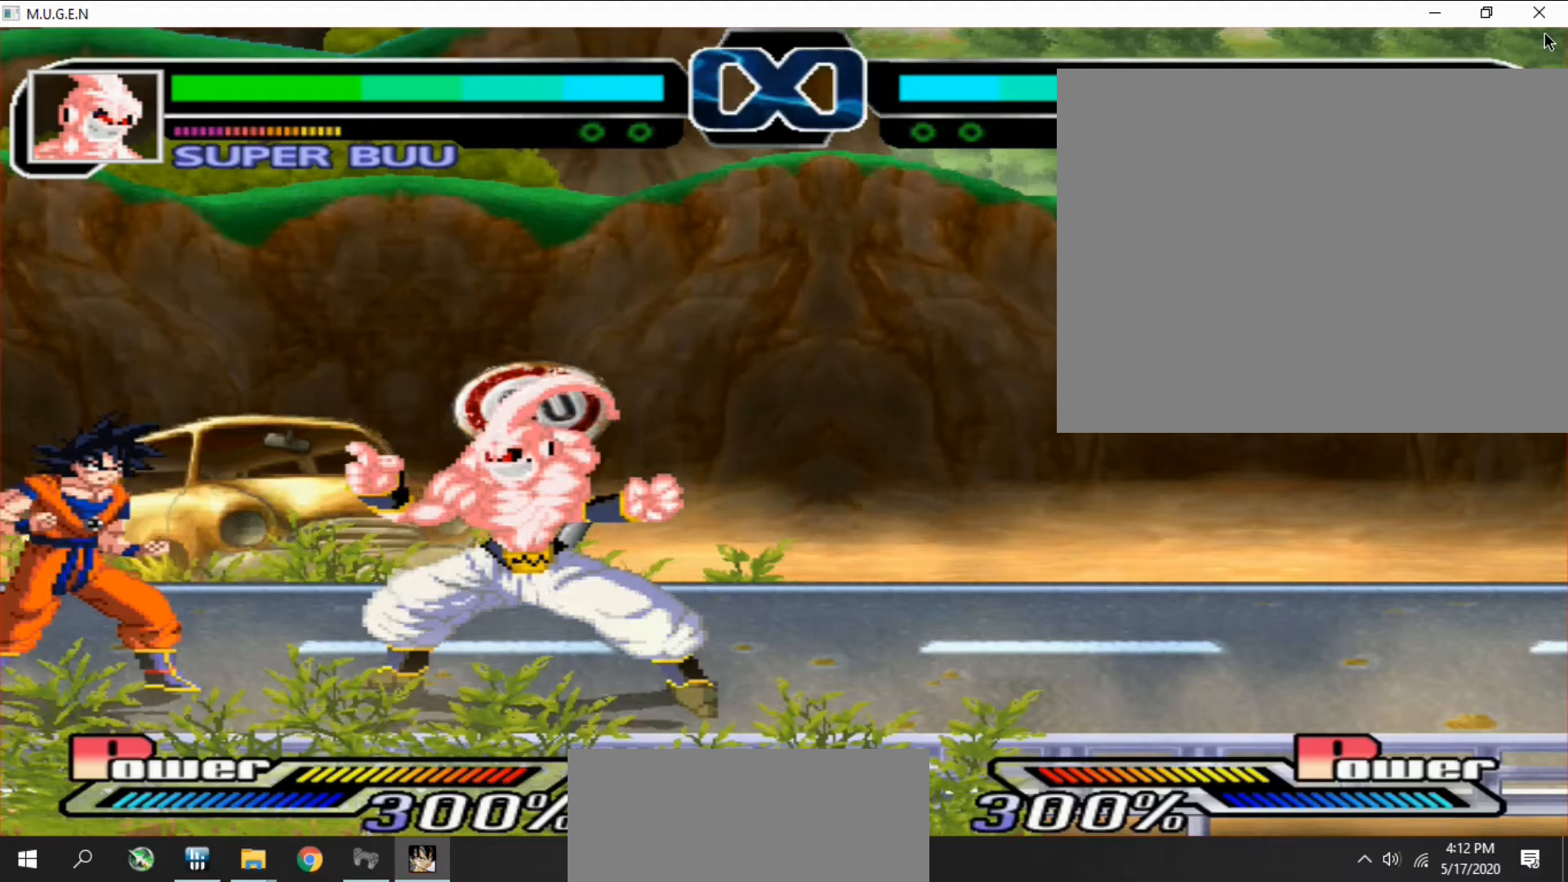
Gameplay with a controller (PlayStation layout); each line is a JSON object with the inputs held at the frame after it. "events" lists button and stick changes between this image and that frame as [ms after this image, input, new state], when the widget could be followed in between. Not read: L3 R3 left_stick right_stick.
{"buttons": [], "events": [[200, "SQUARE", "down"], [233, "SQUARE", "up"]]}
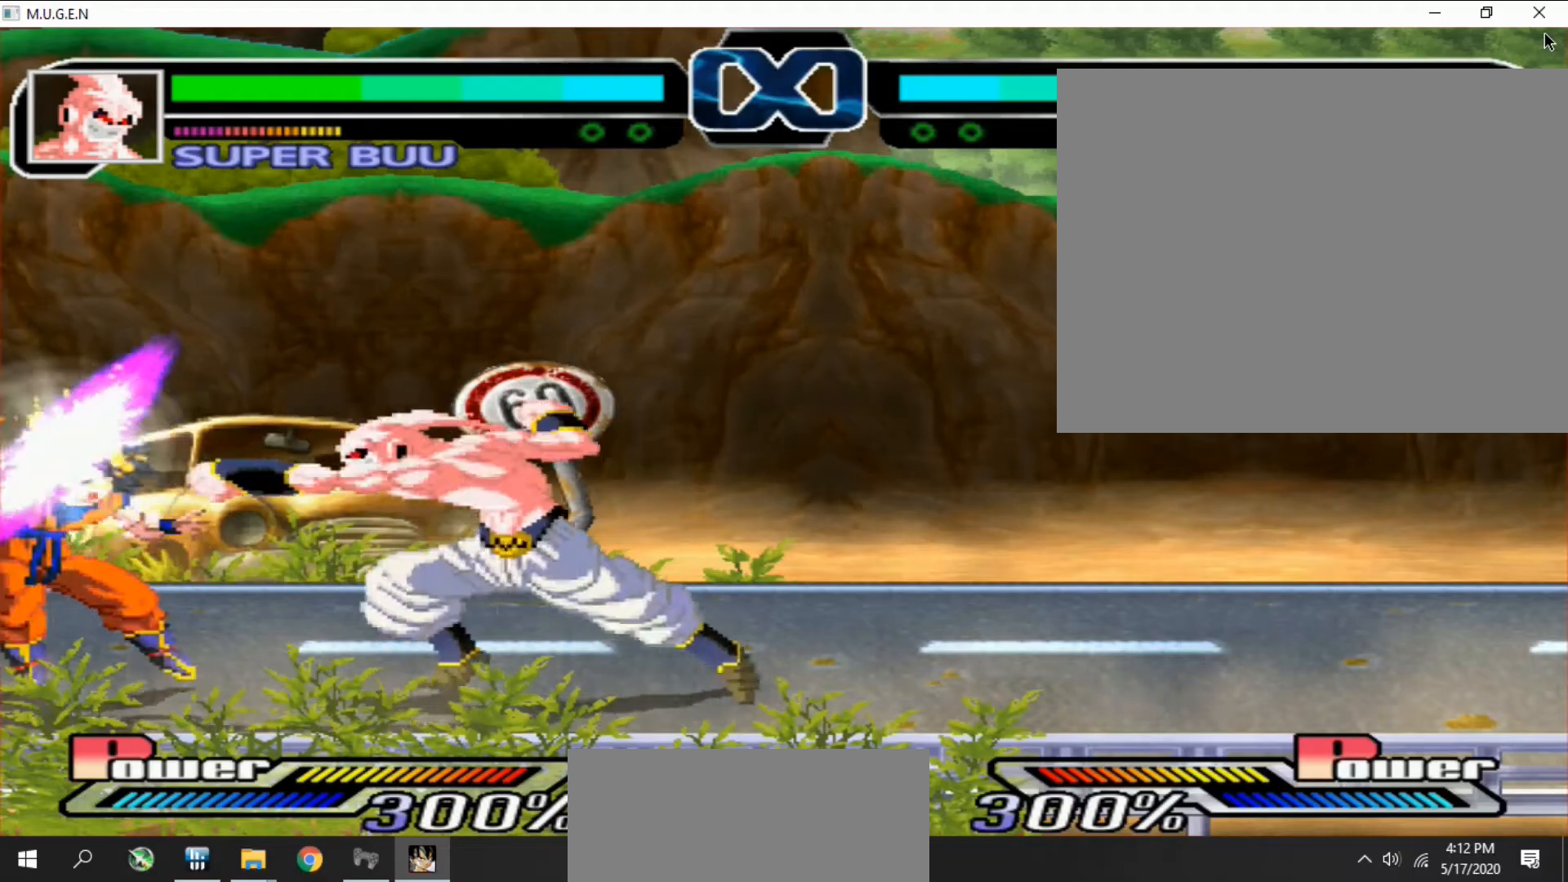
{"buttons": [], "events": []}
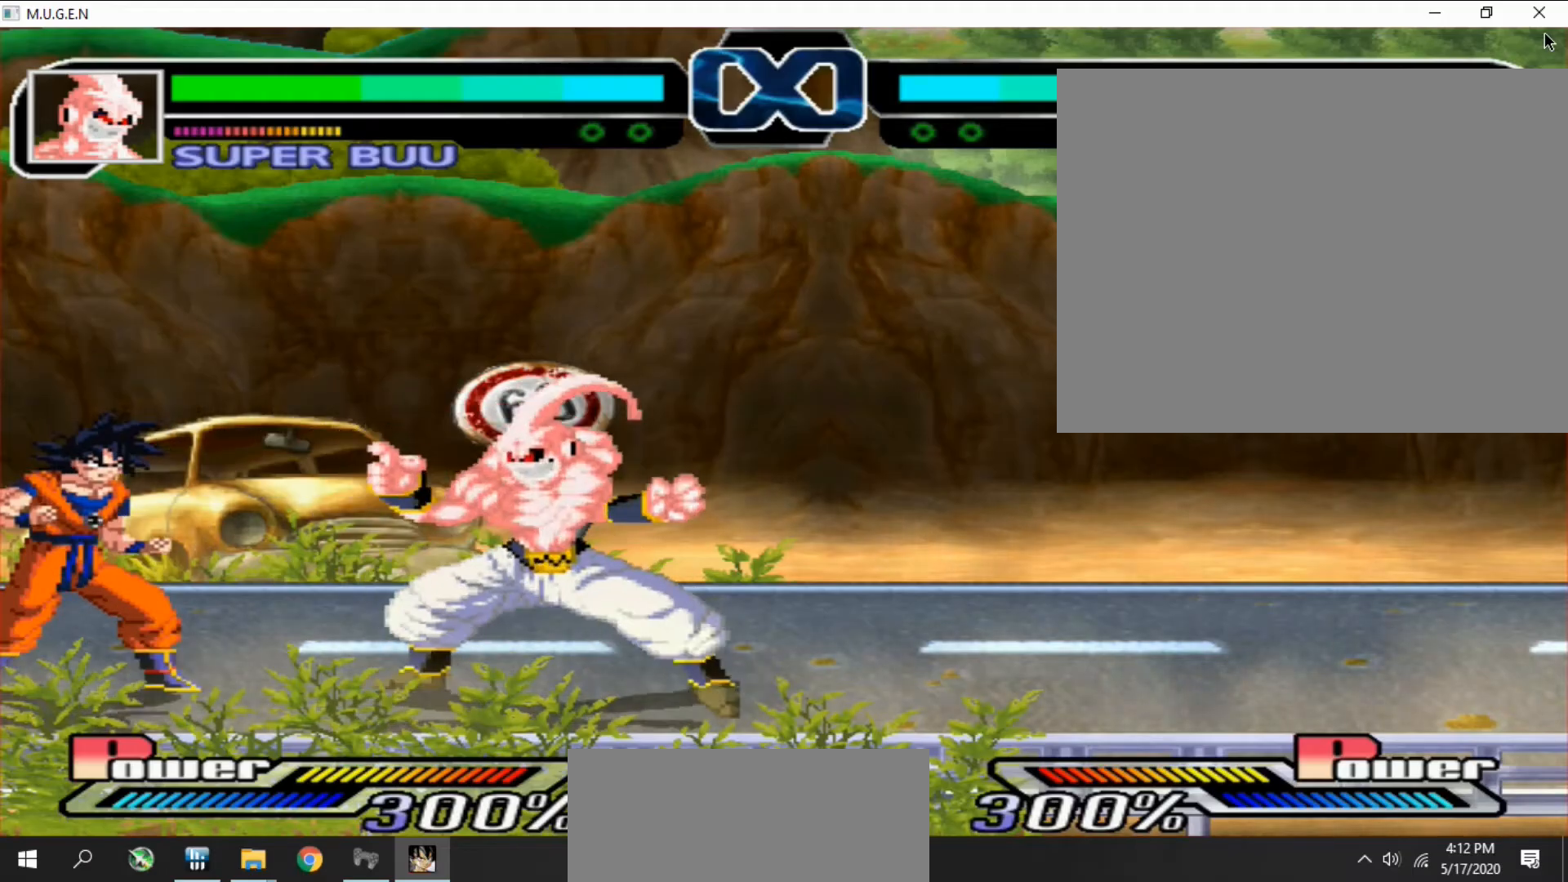
{"buttons": []}
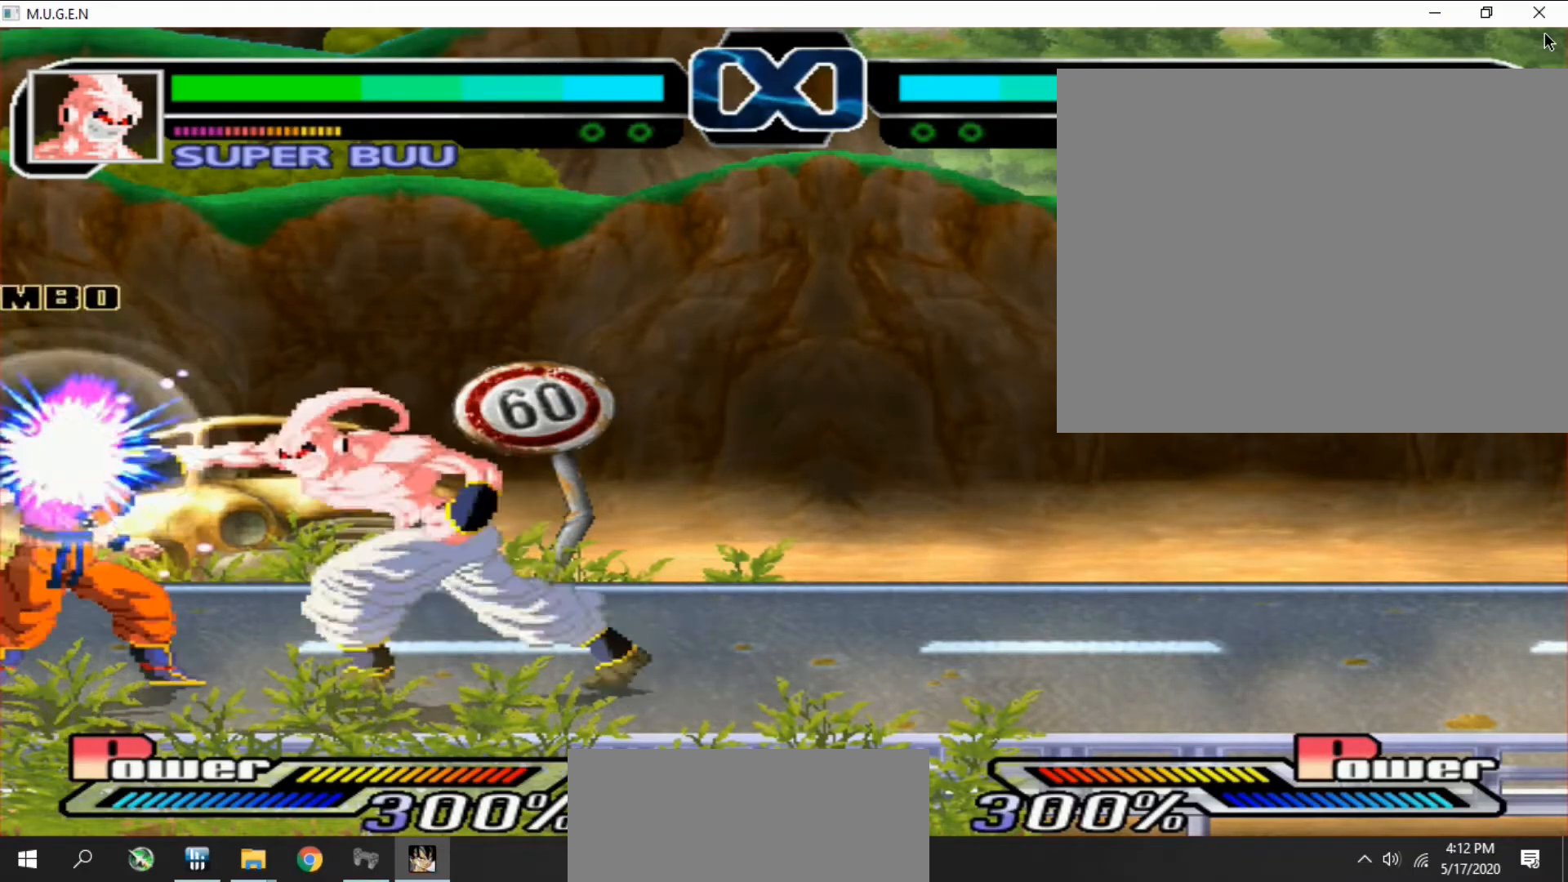
{"buttons": ["DPAD_DOWN"]}
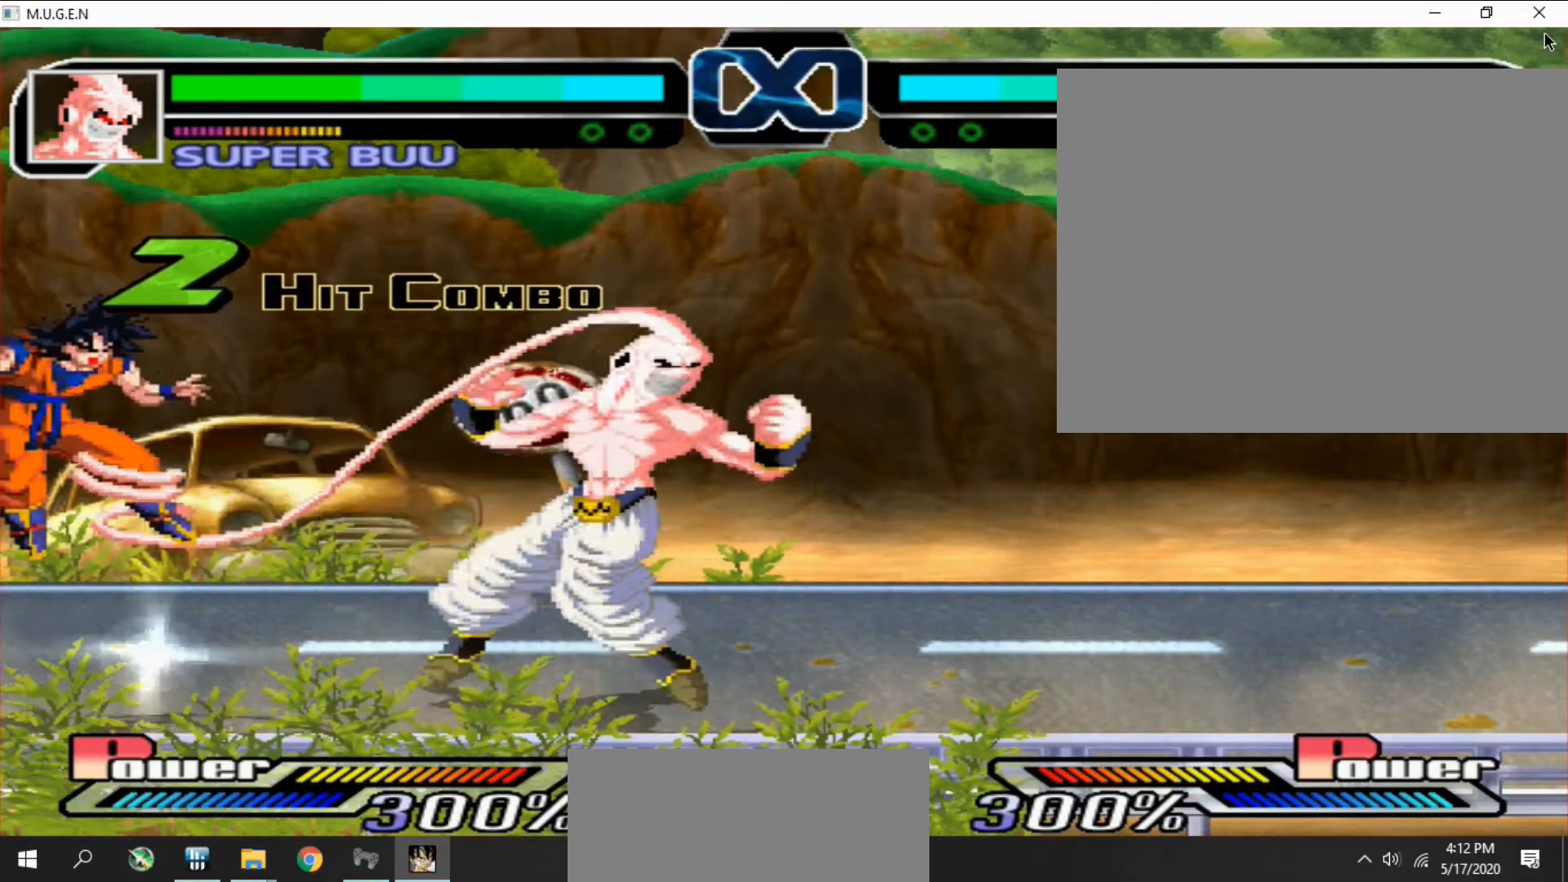
{"buttons": []}
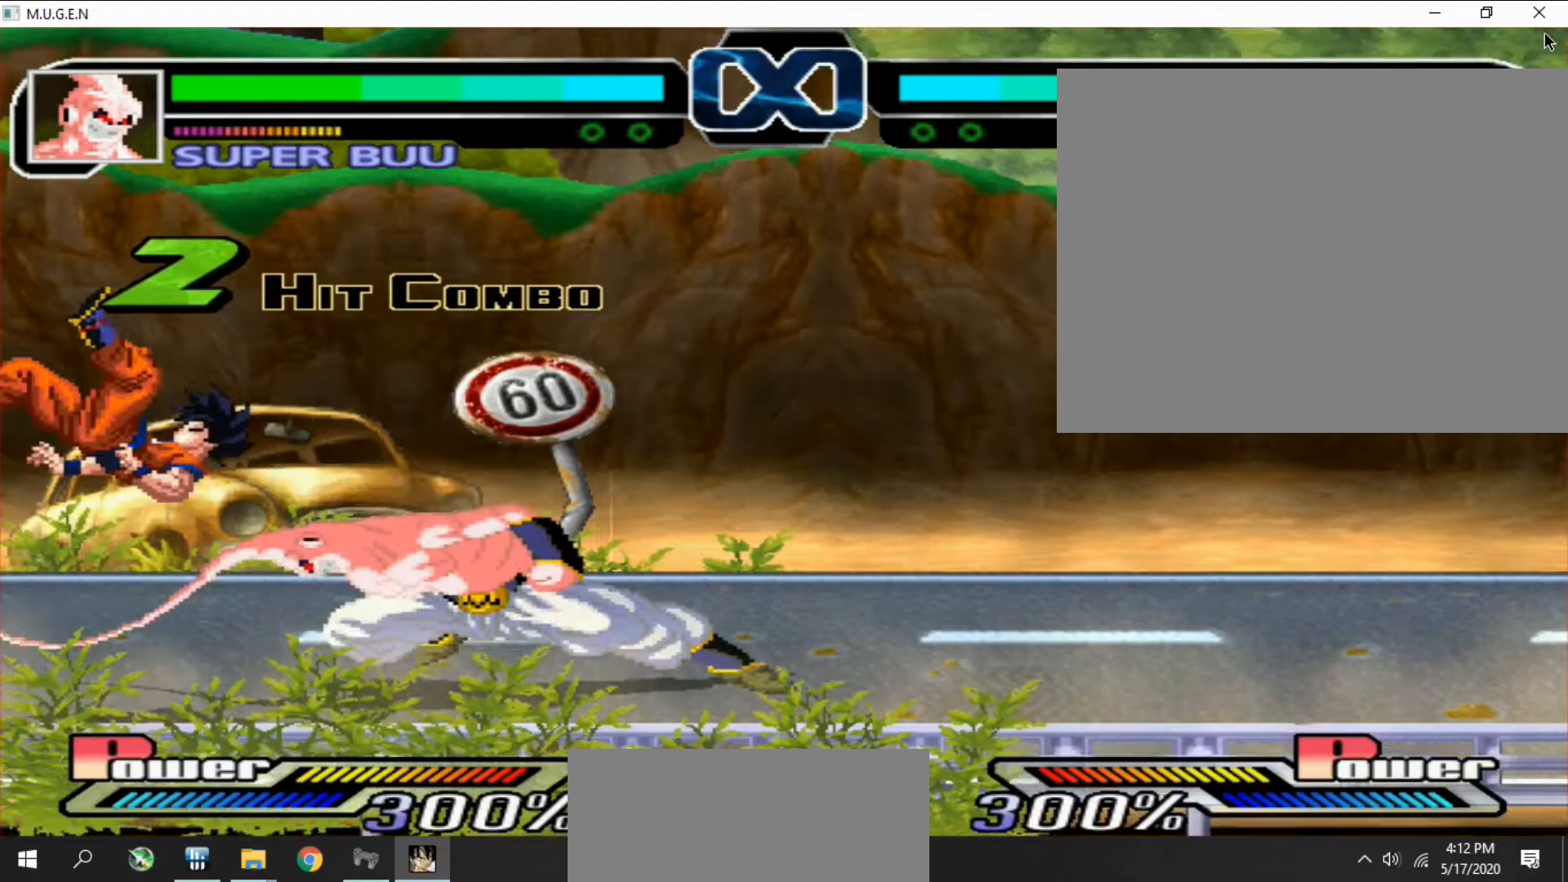
{"buttons": []}
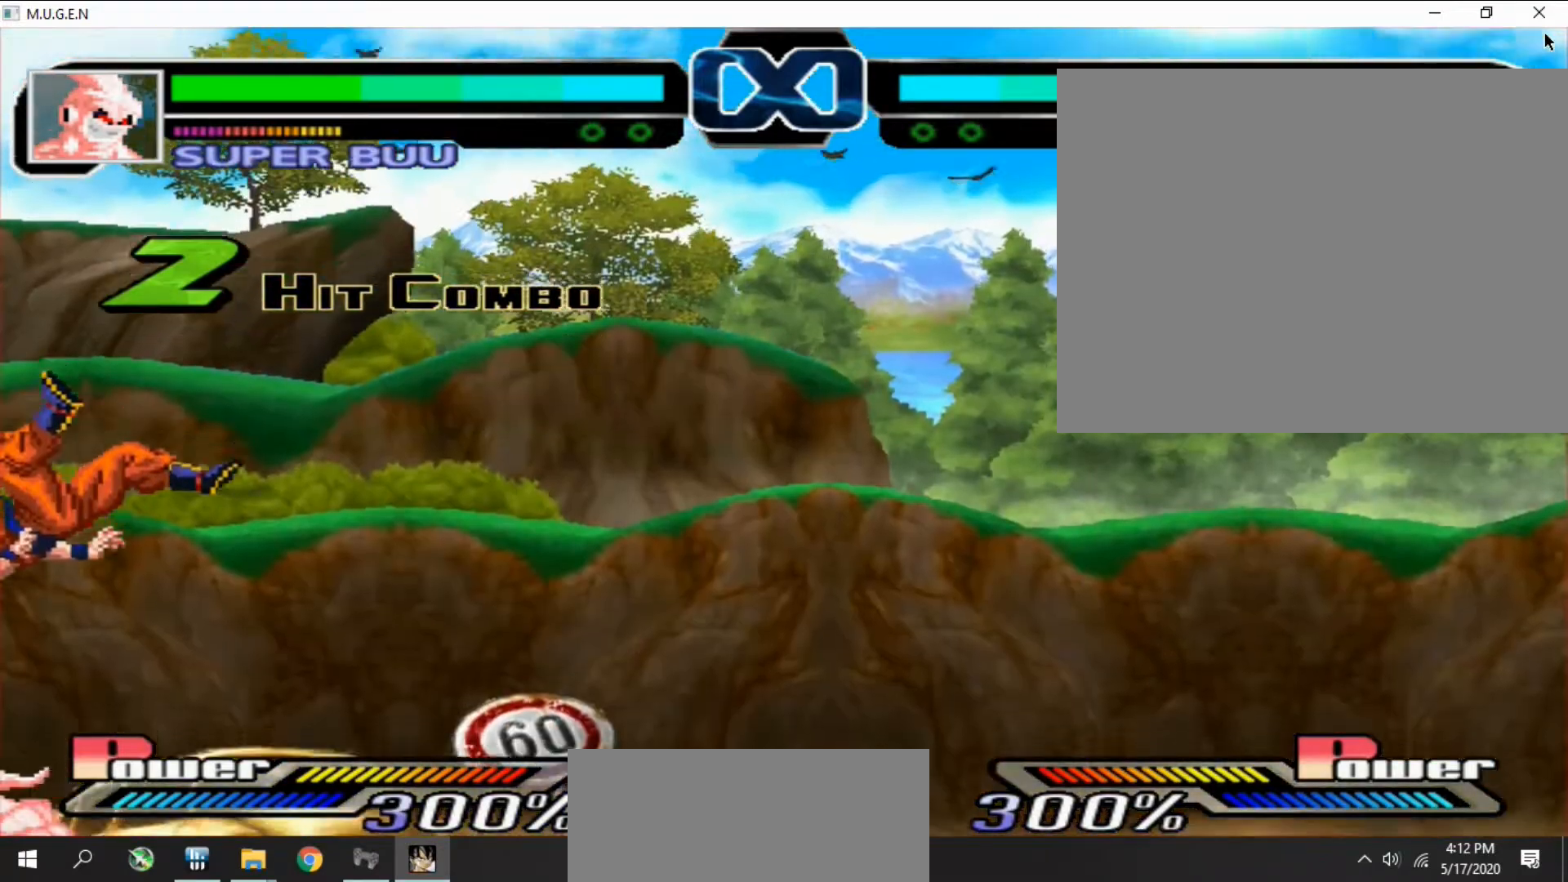
{"buttons": ["SQUARE", "DPAD_RIGHT"], "events": [[33, "DPAD_RIGHT", "down"], [33, "SQUARE", "down"], [67, "DPAD_RIGHT", "up"], [67, "SQUARE", "up"], [100, "DPAD_RIGHT", "down"], [133, "DPAD_RIGHT", "up"], [167, "DPAD_LEFT", "down"], [233, "DPAD_LEFT", "up"], [267, "DPAD_DOWN", "down"], [300, "DPAD_DOWN", "up"], [300, "DPAD_LEFT", "down"], [333, "DPAD_DOWN", "down"], [333, "DPAD_LEFT", "up"], [367, "DPAD_DOWN", "up"], [367, "DPAD_RIGHT", "down"], [400, "DPAD_DOWN", "down"], [400, "DPAD_RIGHT", "up"], [433, "DPAD_DOWN", "up"], [433, "DPAD_RIGHT", "down"], [467, "DPAD_RIGHT", "up"], [500, "DPAD_RIGHT", "down"], [500, "SQUARE", "down"]]}
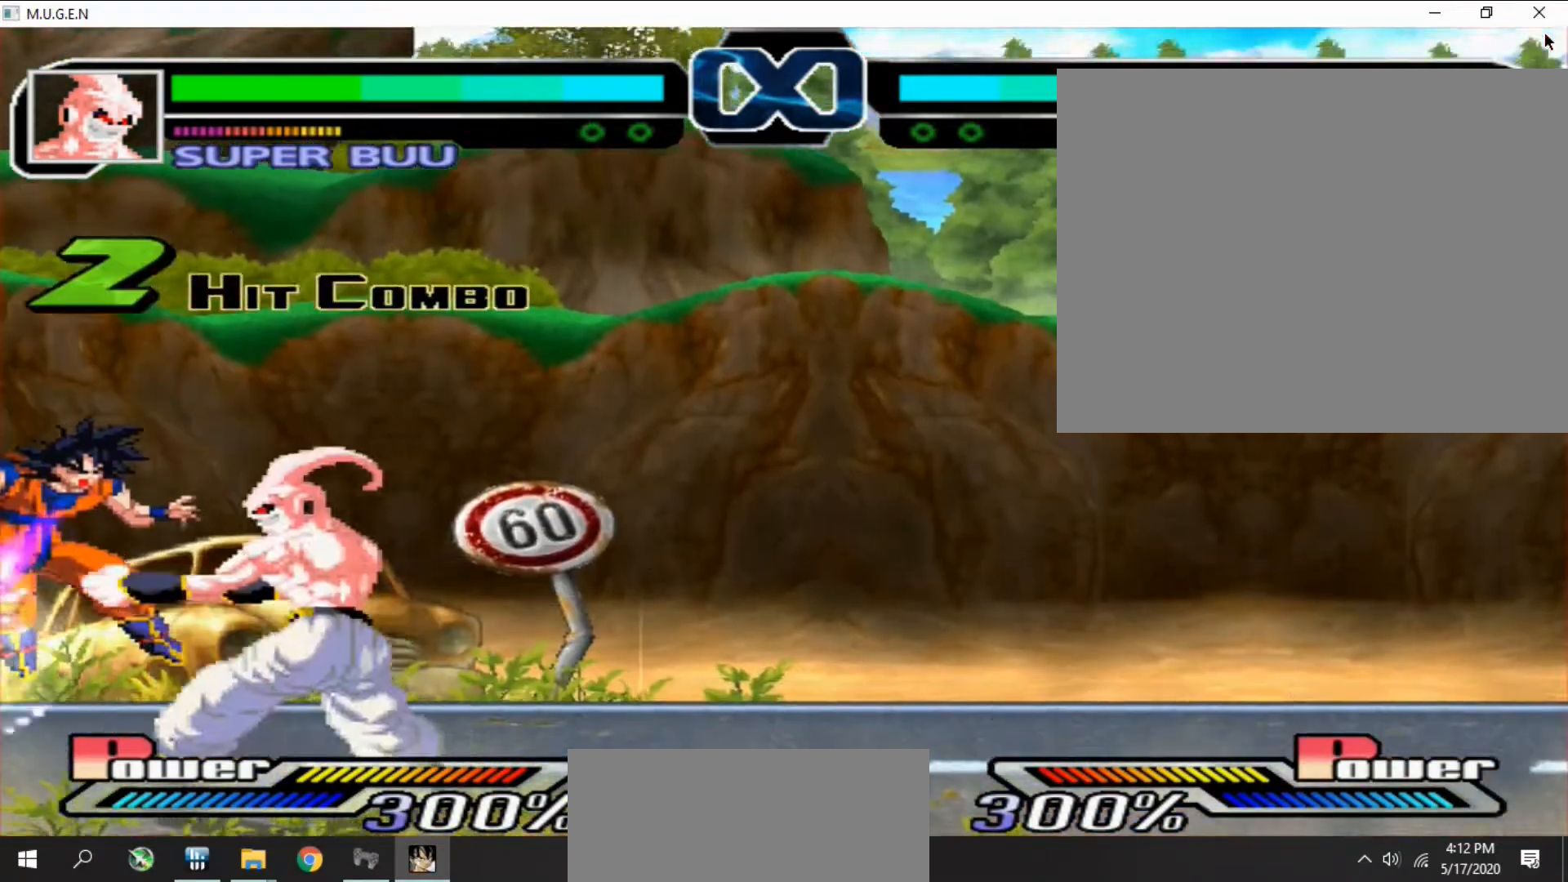
{"buttons": ["SQUARE"]}
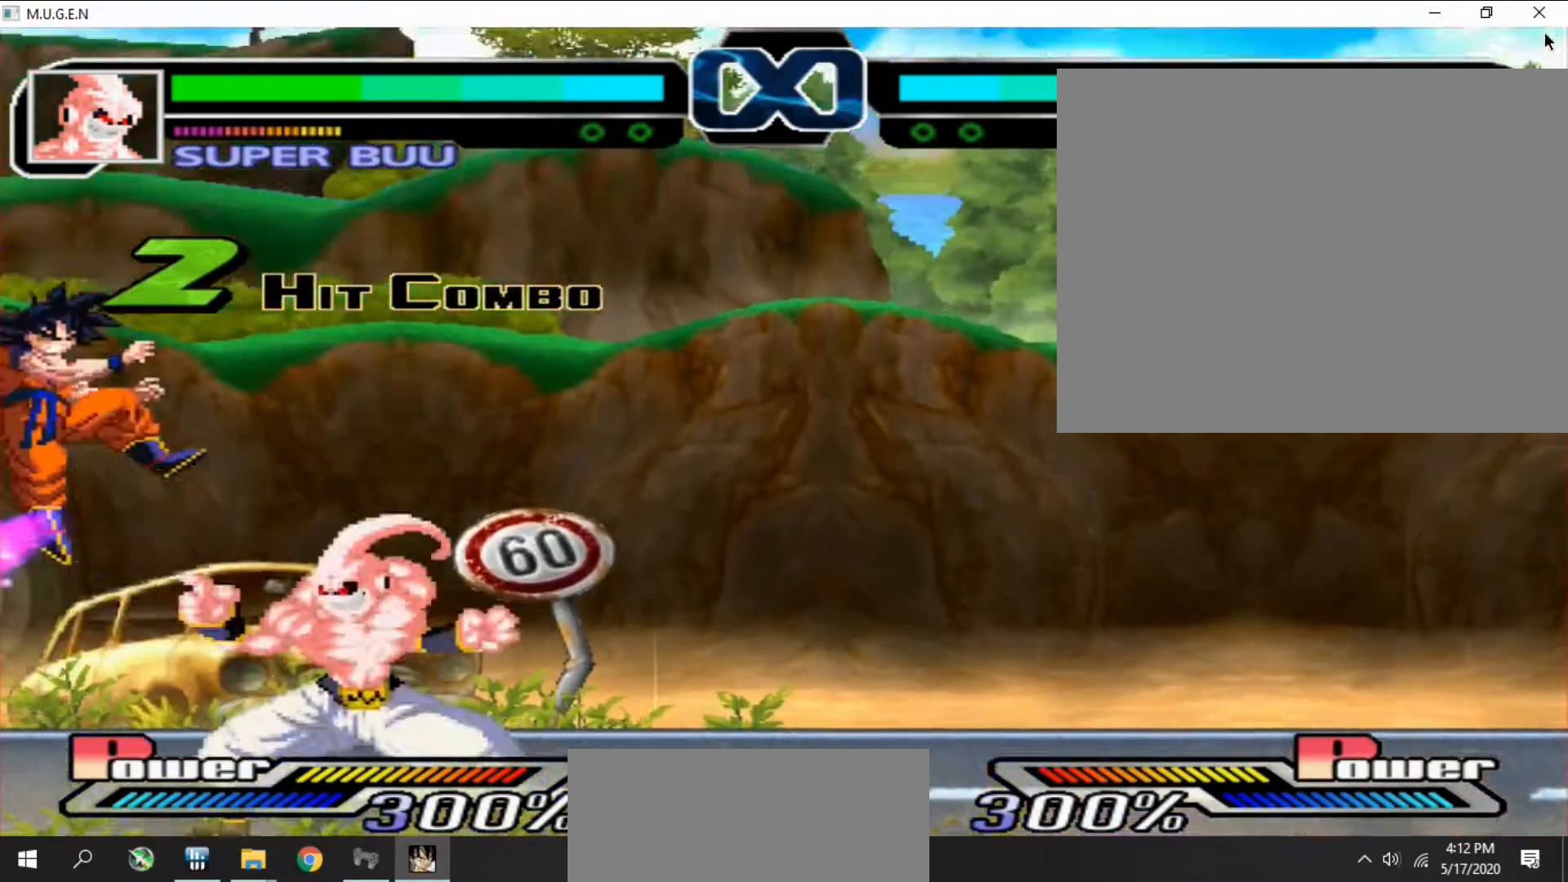
{"buttons": ["SQUARE"]}
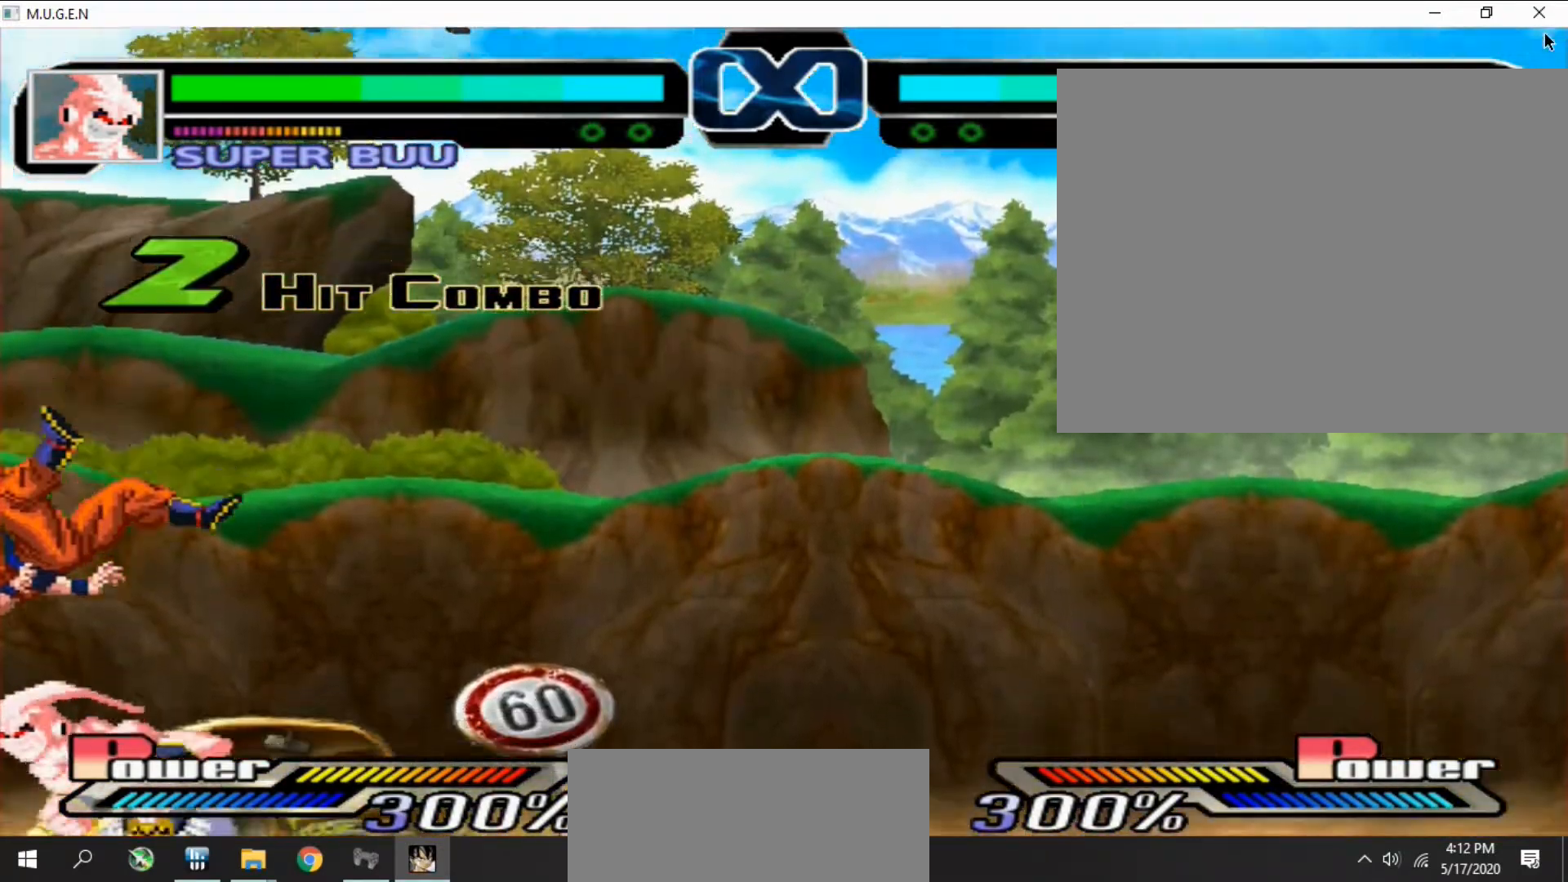
{"buttons": ["DPAD_DOWN"]}
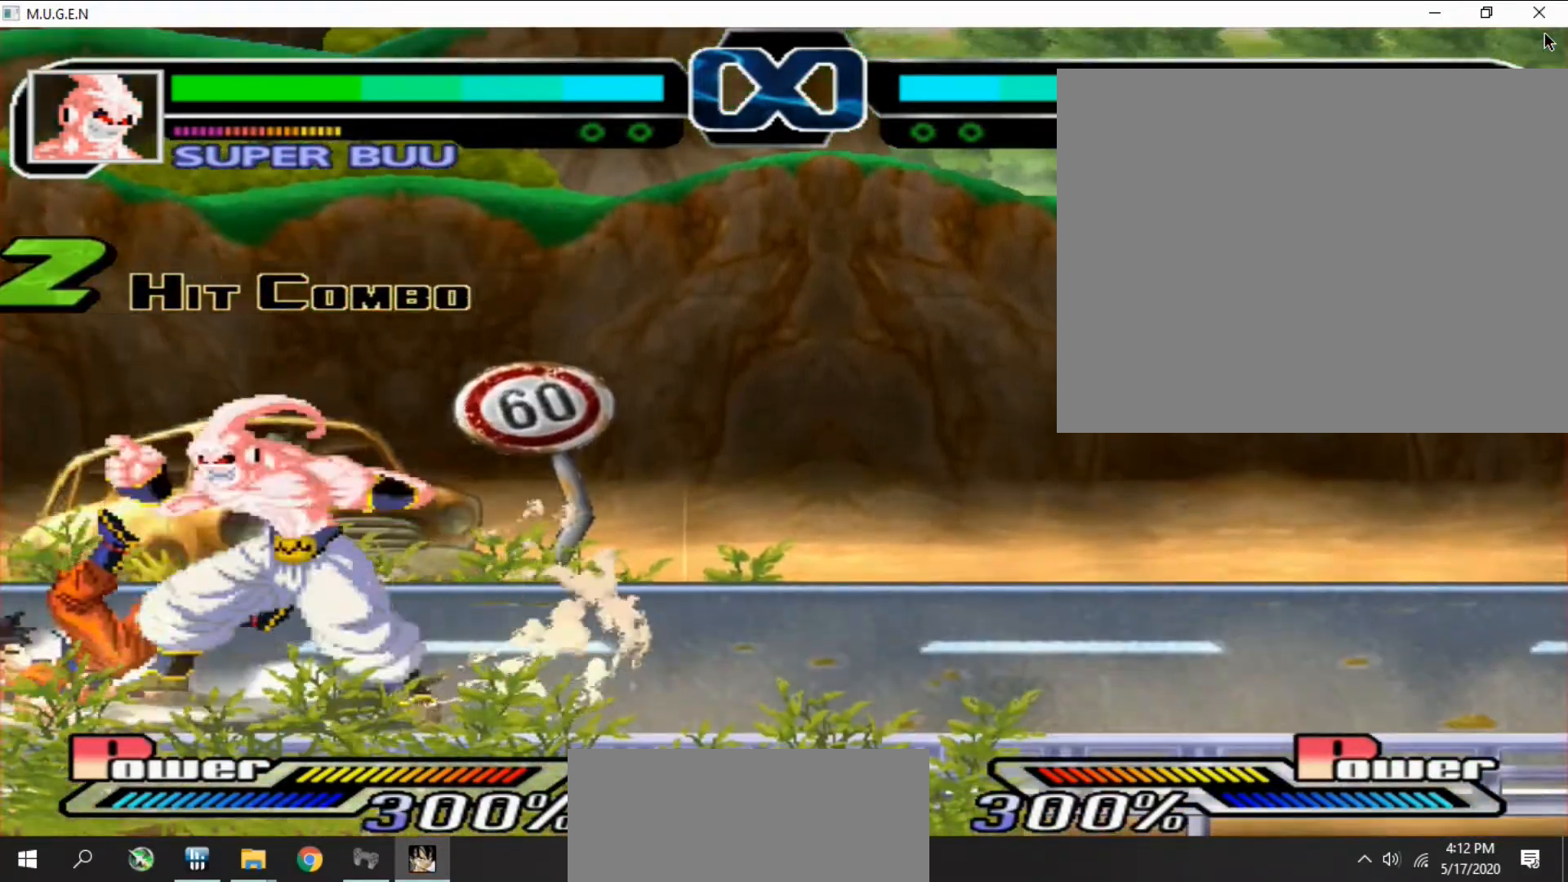
{"buttons": []}
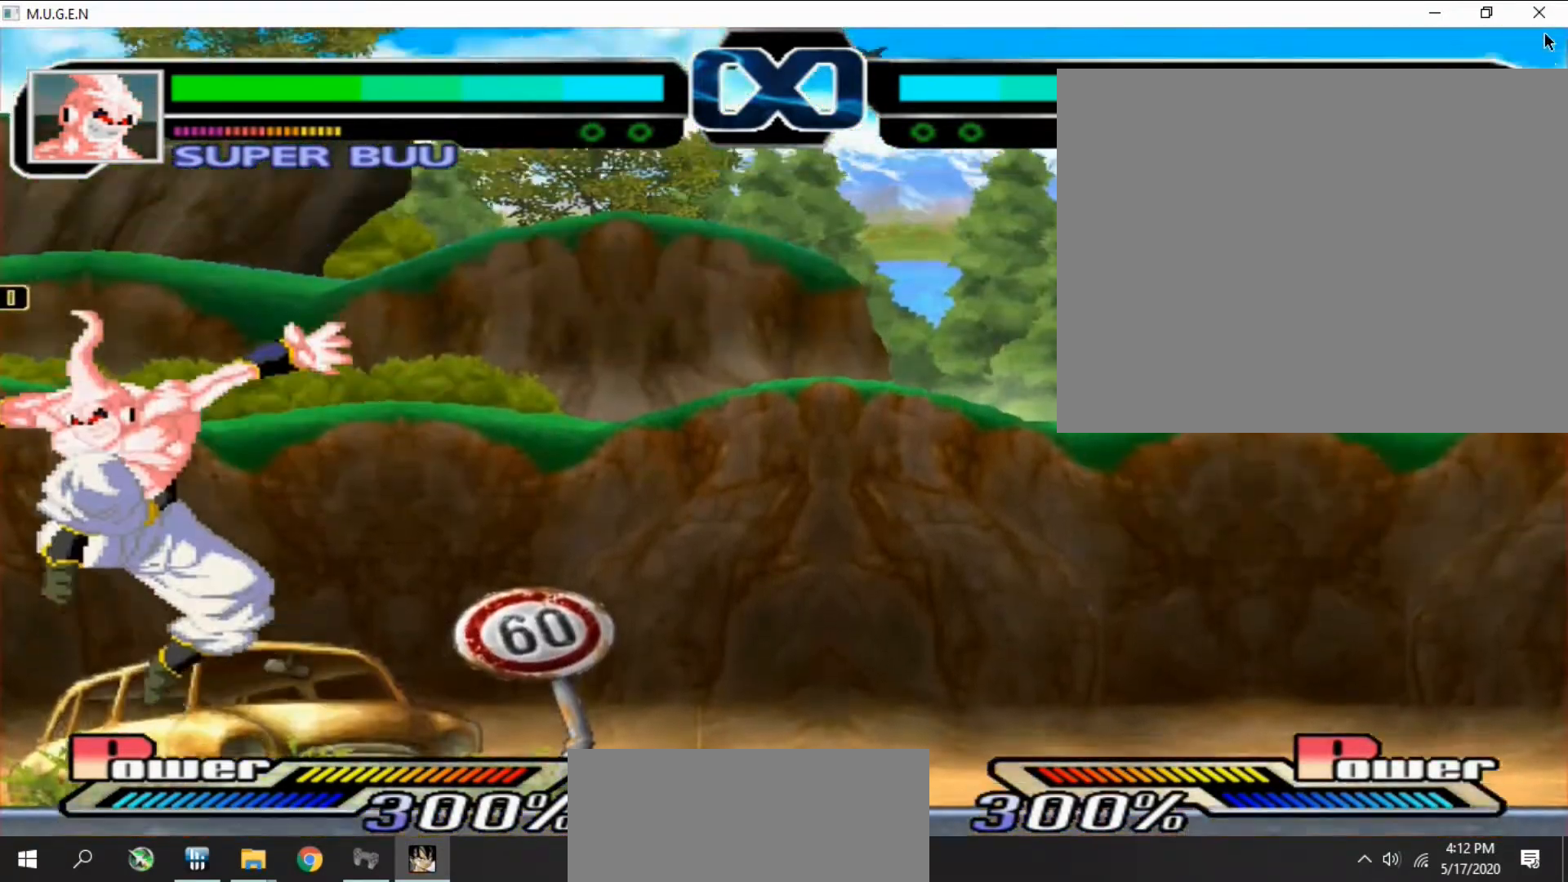
{"buttons": ["DPAD_LEFT"], "events": [[33, "DPAD_DOWN", "down"], [33, "DPAD_RIGHT", "down"], [33, "SQUARE", "down"], [67, "DPAD_DOWN", "up"], [67, "DPAD_RIGHT", "up"], [67, "SQUARE", "up"], [100, "DPAD_RIGHT", "down"], [133, "DPAD_RIGHT", "up"], [200, "DPAD_RIGHT", "down"], [233, "DPAD_RIGHT", "up"], [267, "DPAD_RIGHT", "down"], [300, "DPAD_DOWN", "down"], [300, "DPAD_RIGHT", "up"], [333, "DPAD_DOWN", "up"], [367, "DPAD_DOWN", "down"], [400, "DPAD_DOWN", "up"], [400, "DPAD_LEFT", "down"], [433, "DPAD_DOWN", "down"], [433, "DPAD_LEFT", "up"], [467, "DPAD_DOWN", "up"], [500, "DPAD_LEFT", "down"]]}
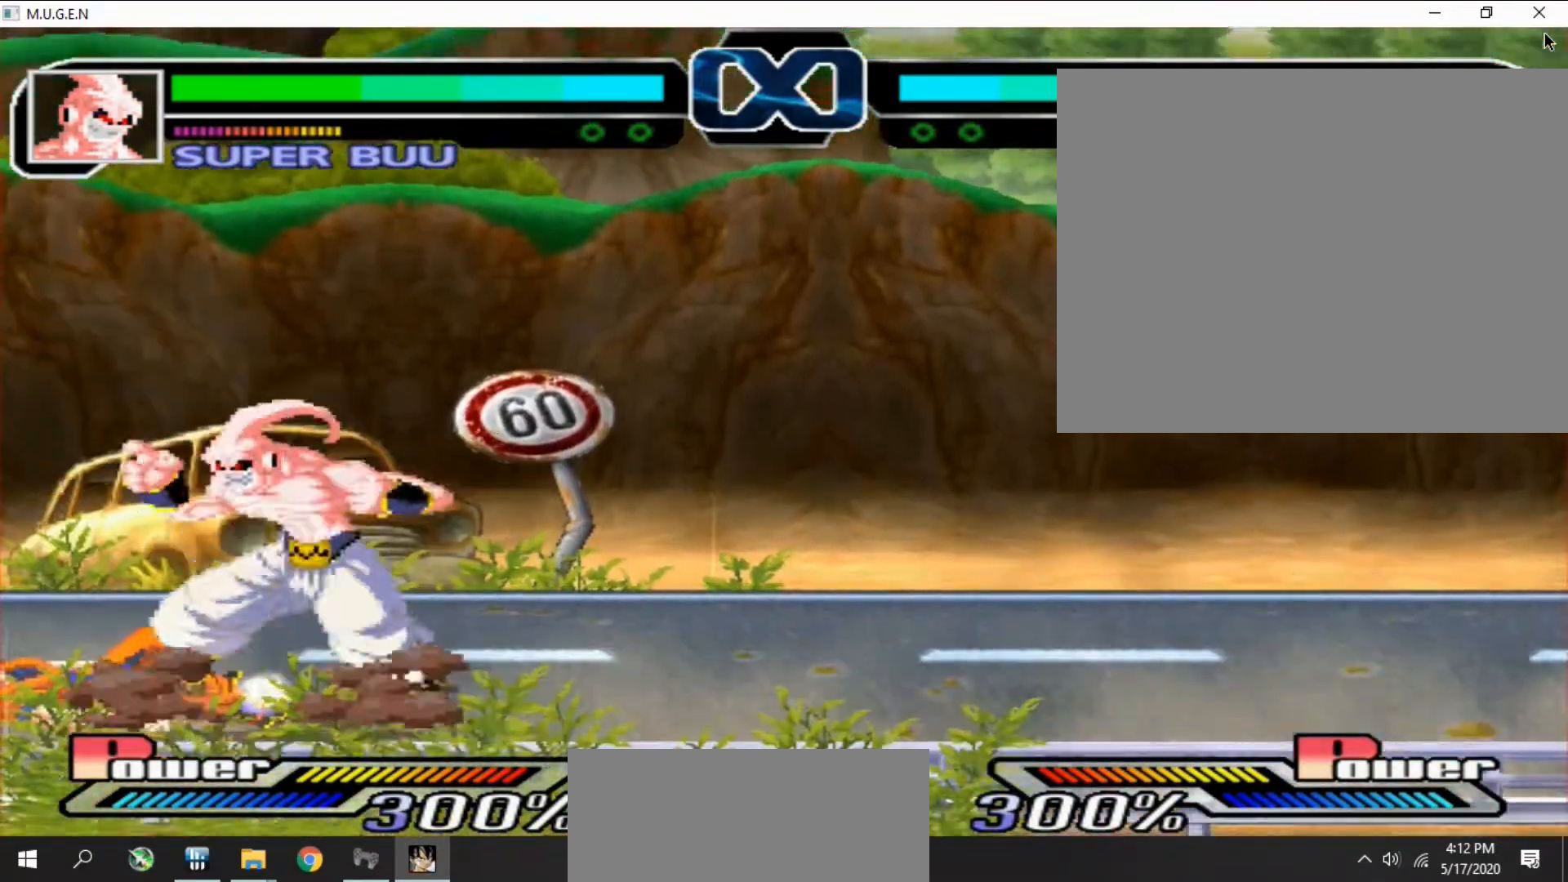
{"buttons": ["DPAD_UP"]}
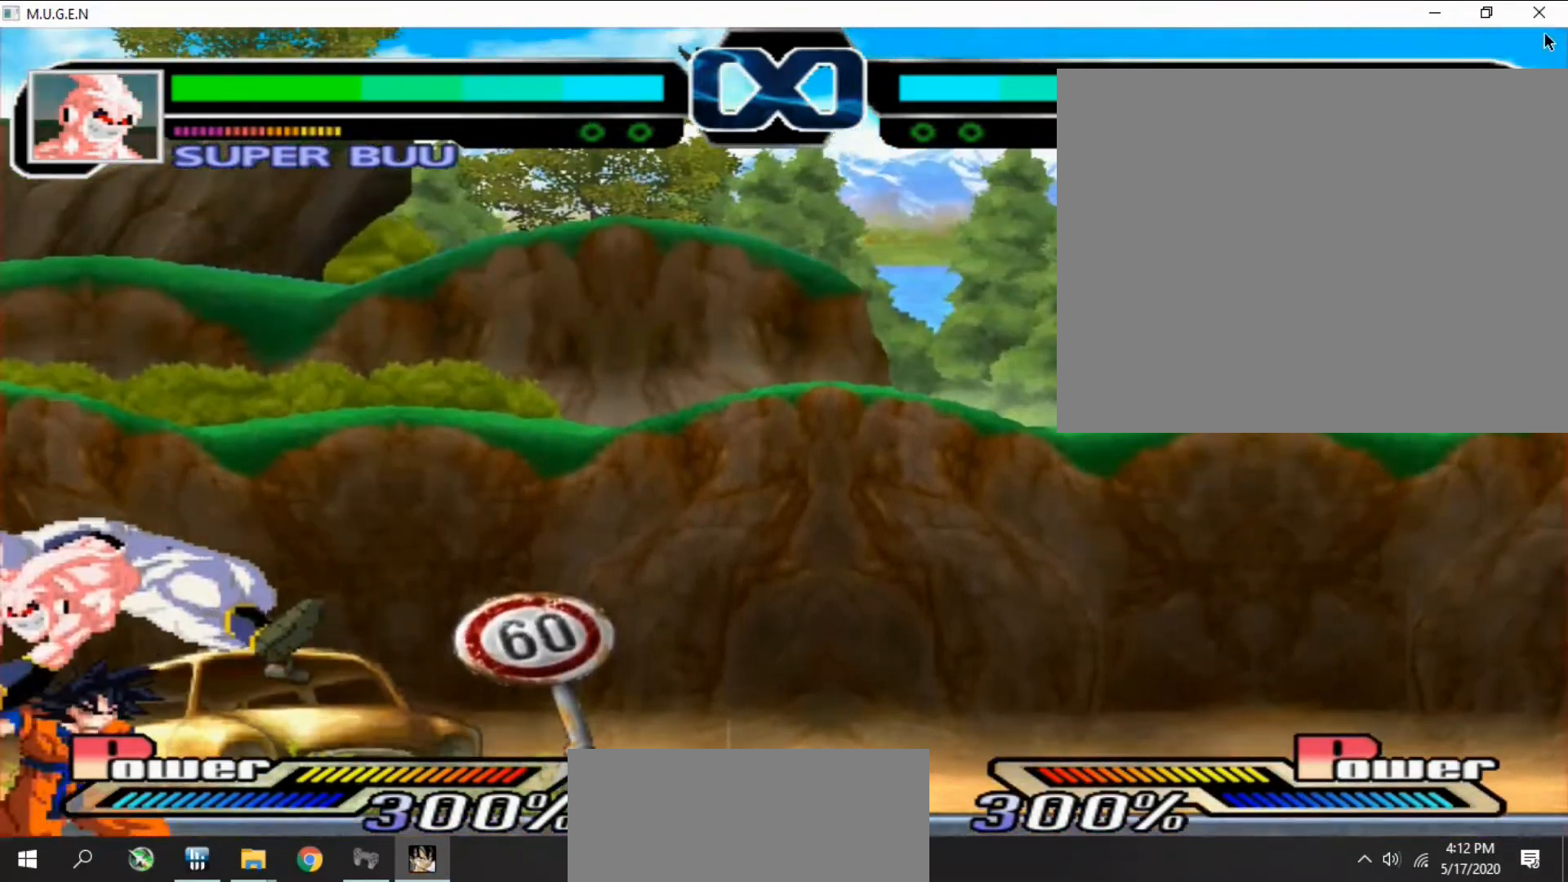
{"buttons": [], "events": [[33, "DPAD_UP", "up"], [167, "DPAD_RIGHT", "down"], [200, "DPAD_RIGHT", "up"]]}
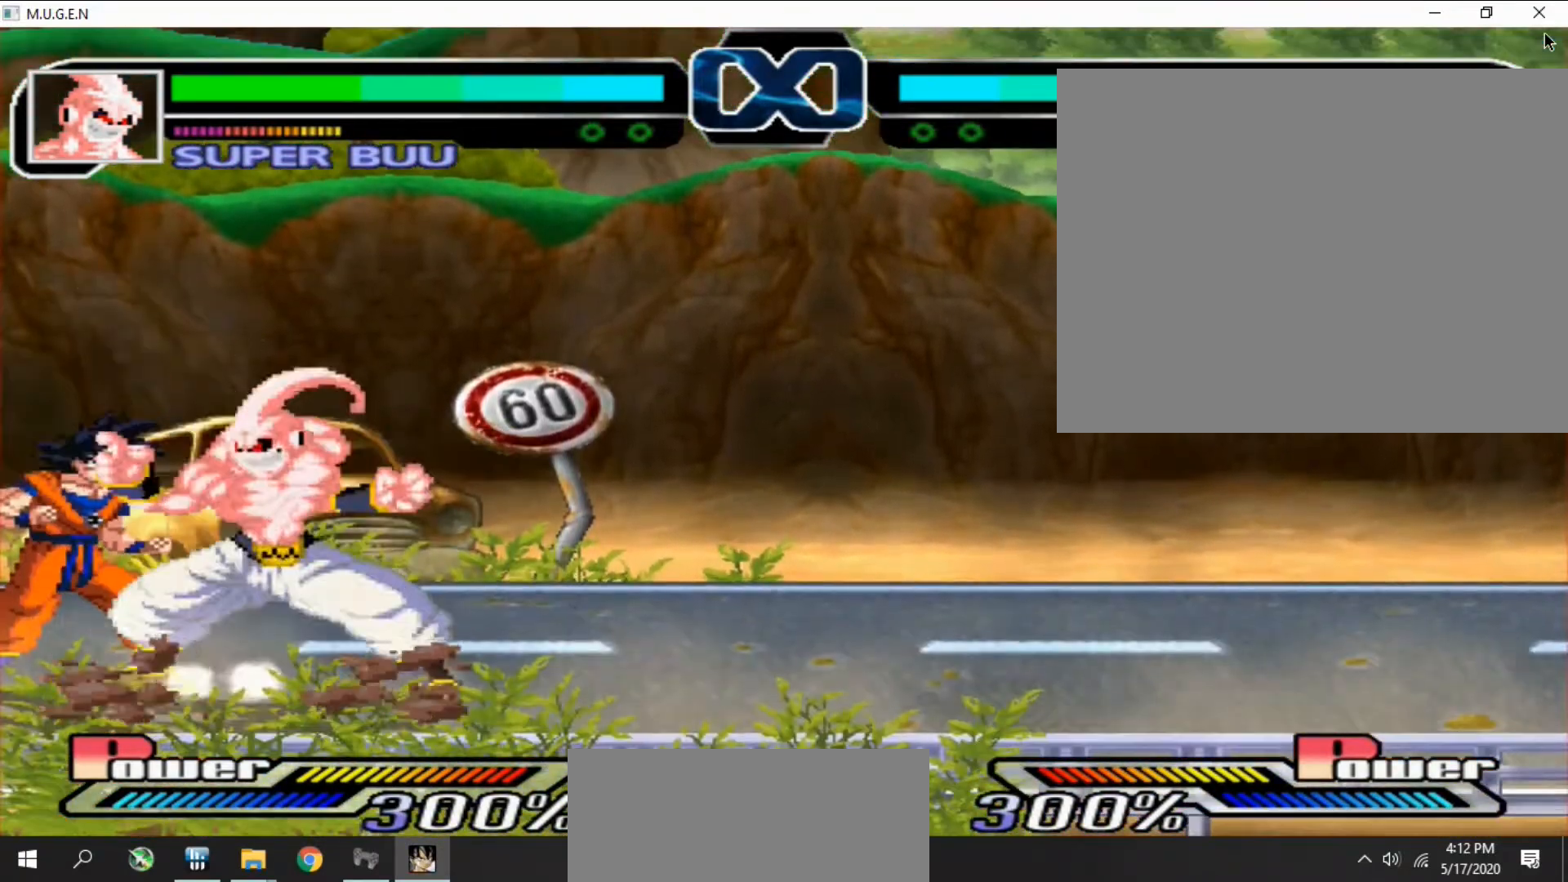
{"buttons": ["DPAD_UP", "DPAD_RIGHT"]}
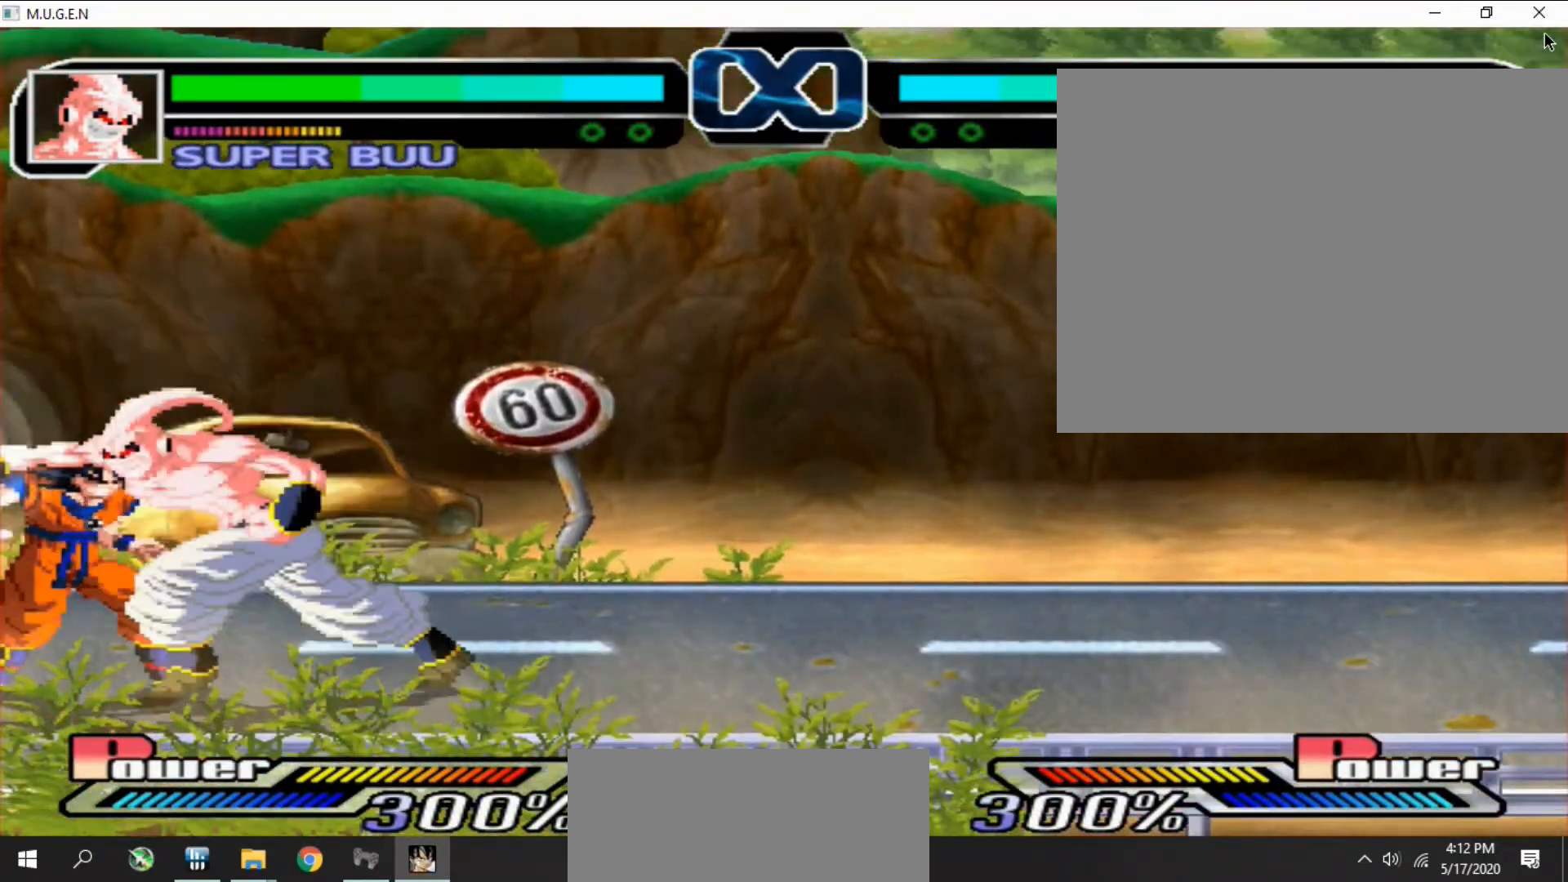
{"buttons": []}
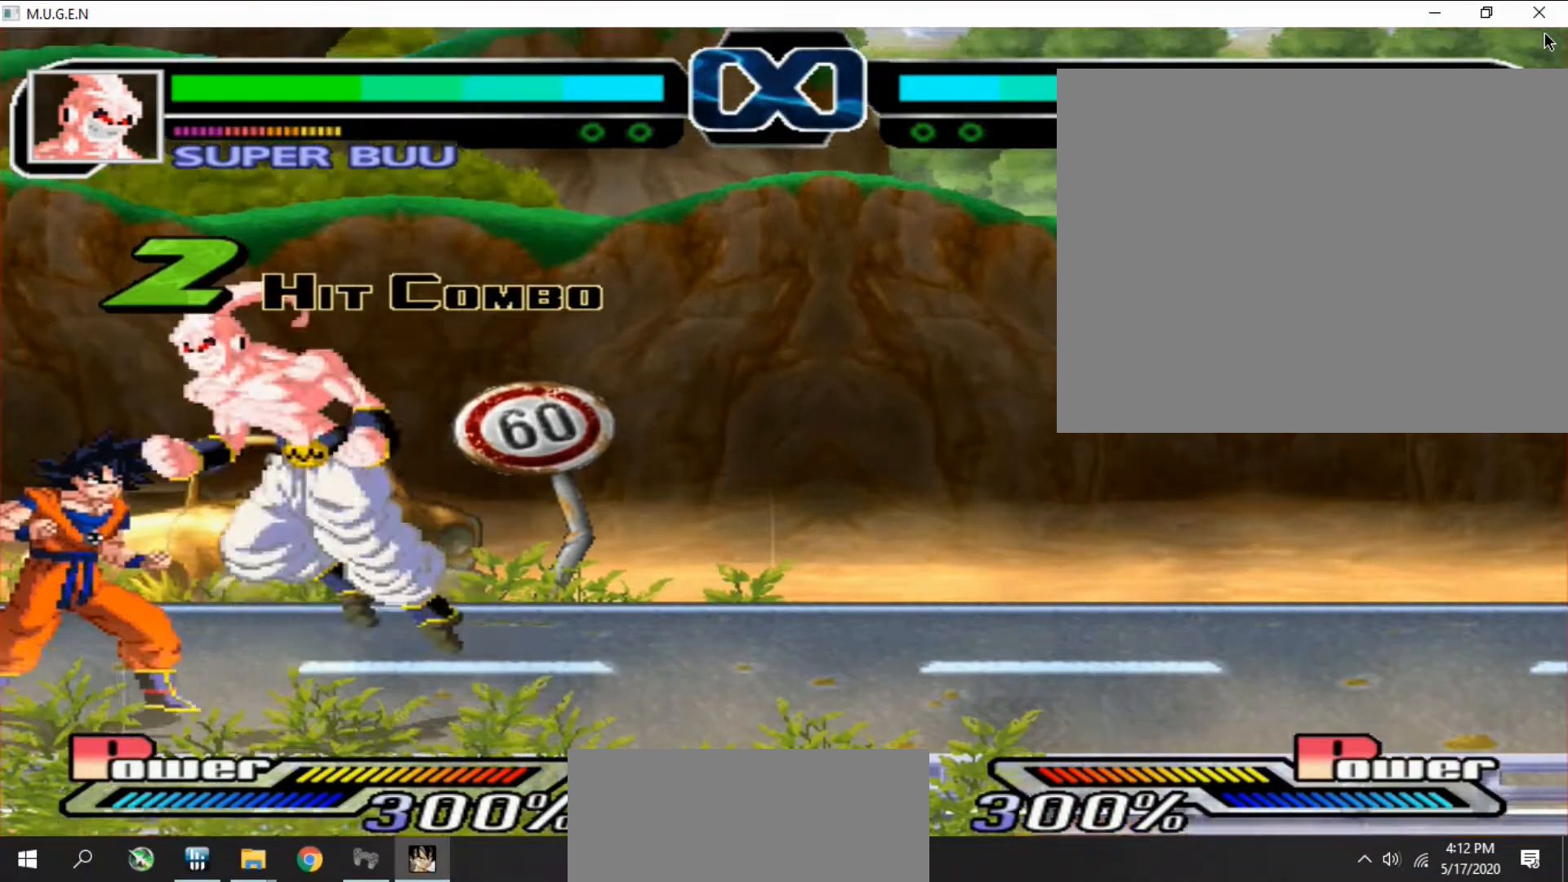
{"buttons": ["DPAD_DOWN"]}
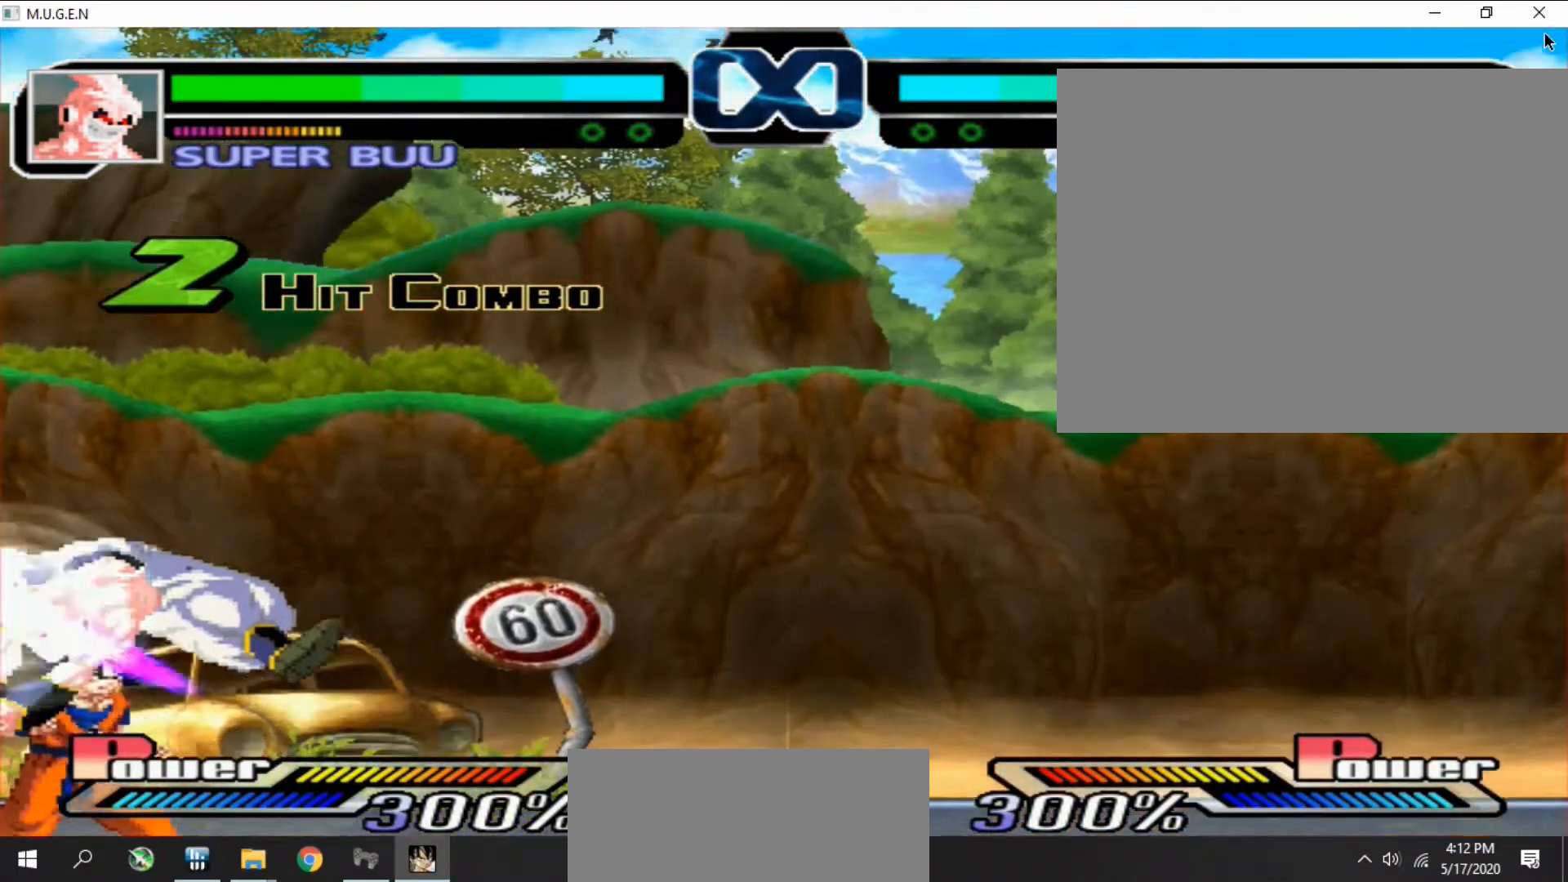
{"buttons": []}
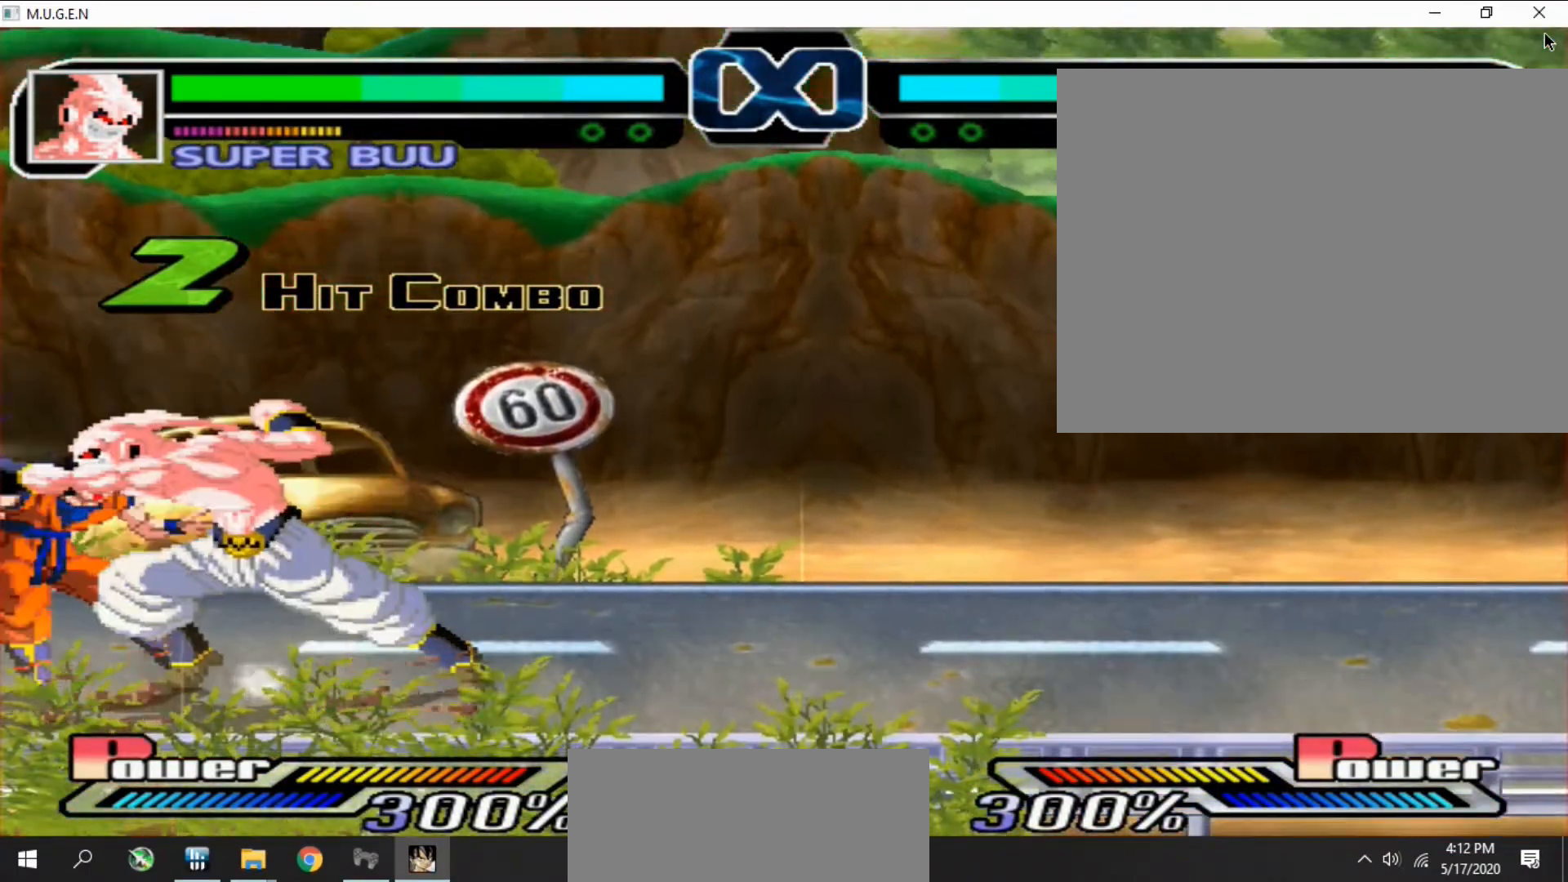
{"buttons": ["DPAD_DOWN", "DPAD_RIGHT"]}
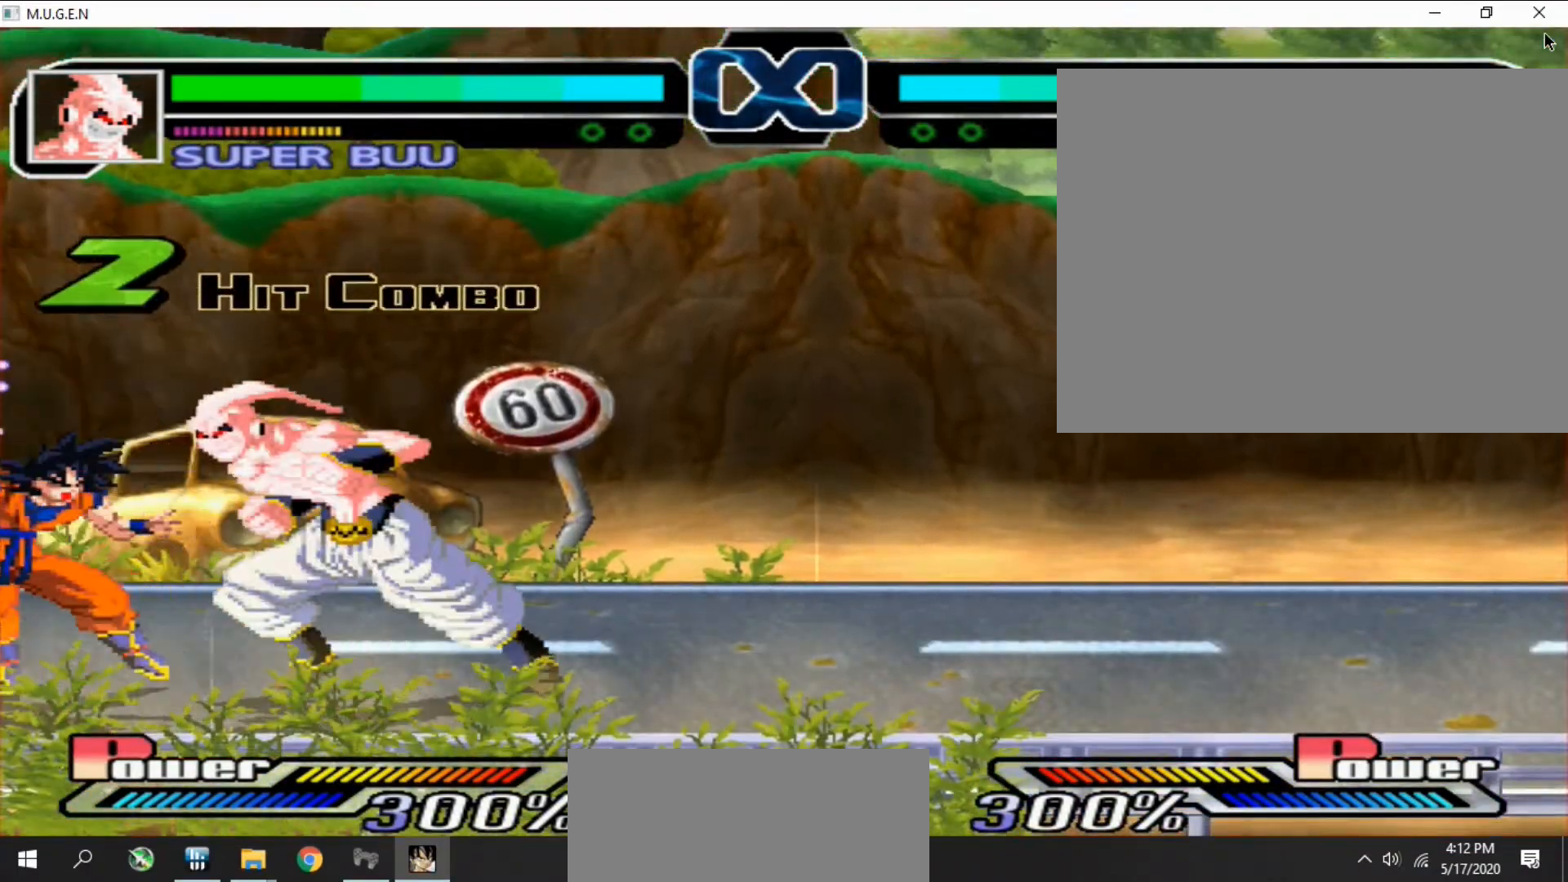
{"buttons": ["DPAD_DOWN"]}
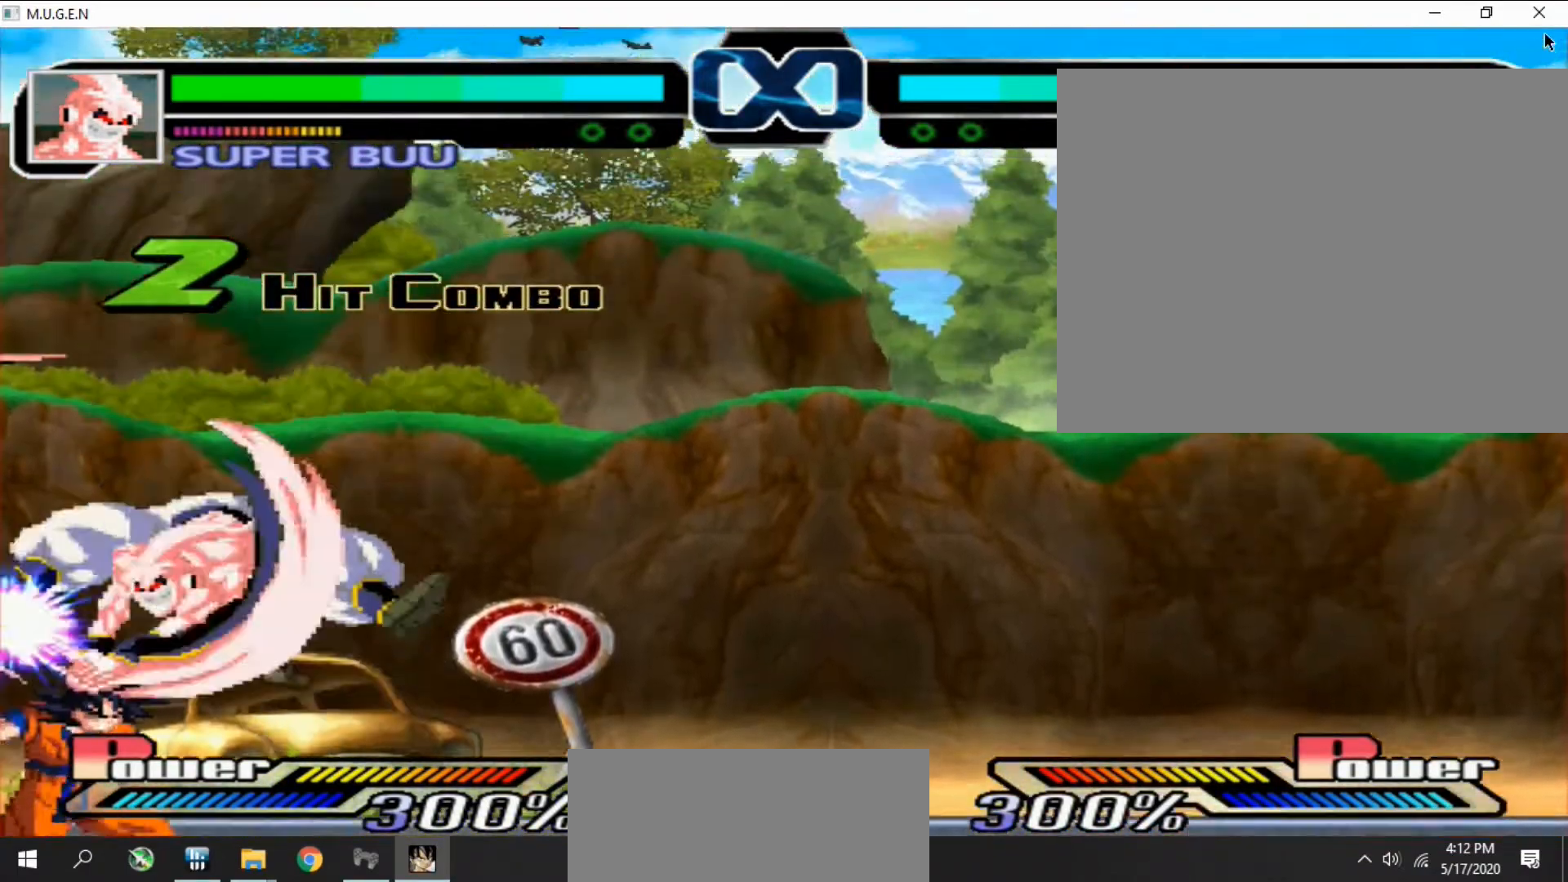
{"buttons": []}